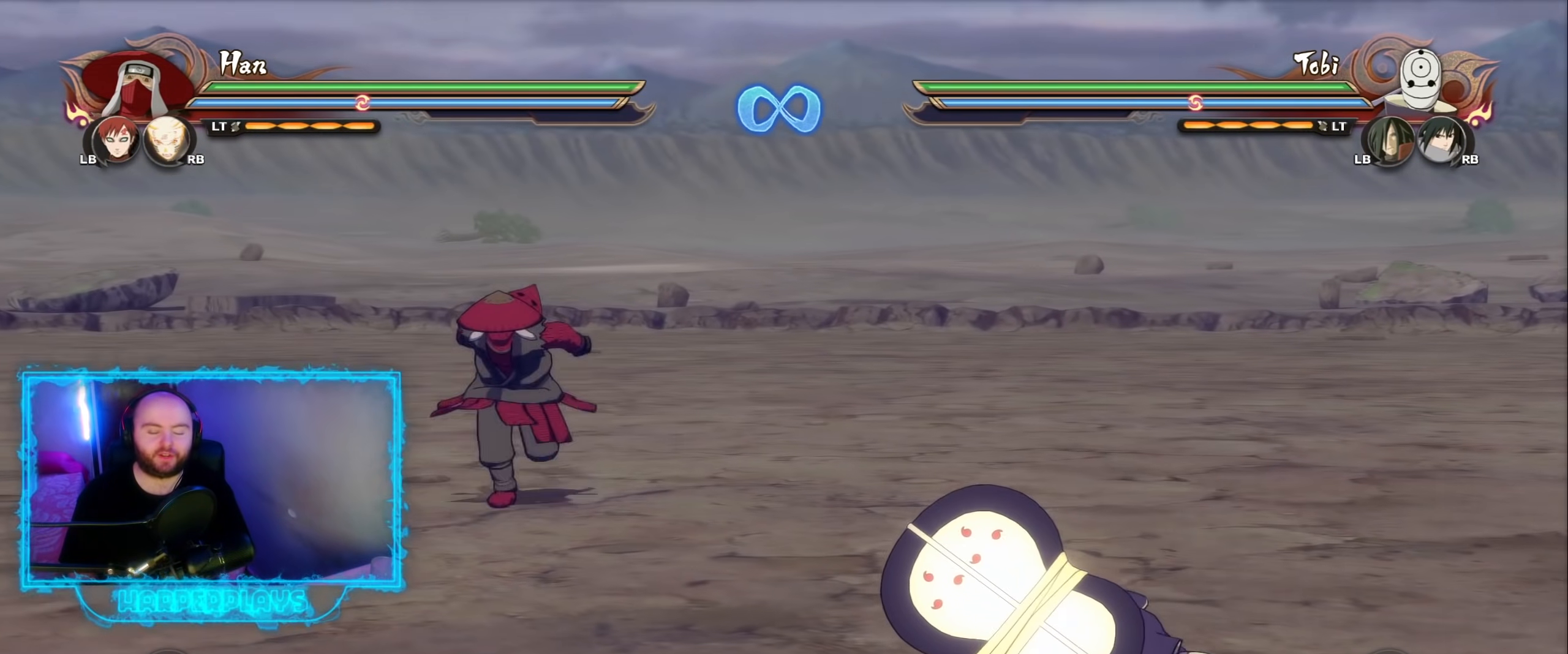
Gameplay with a controller (Xbox layout); each line is a JSON object with the inputs held at the frame after it. "events" lists button and stick changes between this image and that frame as [ms after this image, input, new state], when the widget could be followed in between.
{"buttons": [], "left_stick": "center", "right_stick": "center", "events": [[333, "left_stick", "center"]]}
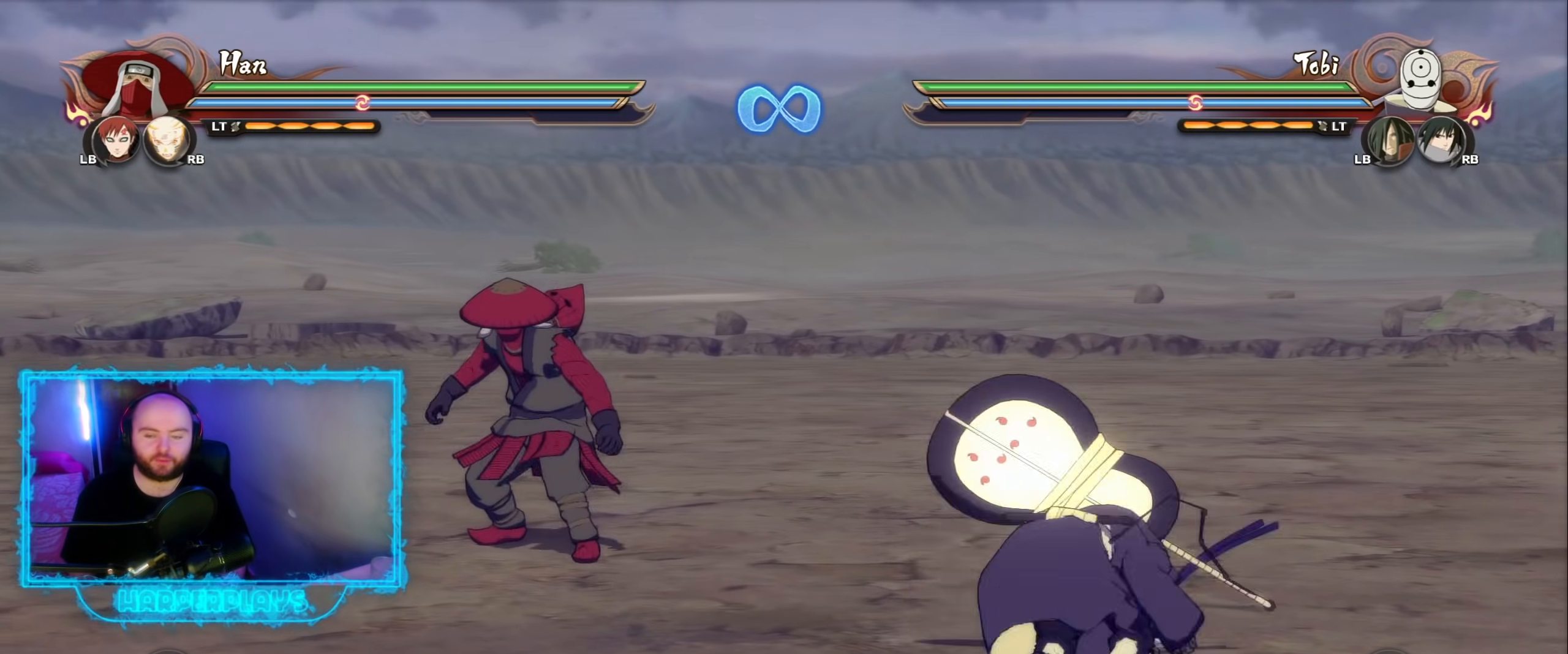
{"buttons": [], "left_stick": "center", "right_stick": "center", "events": []}
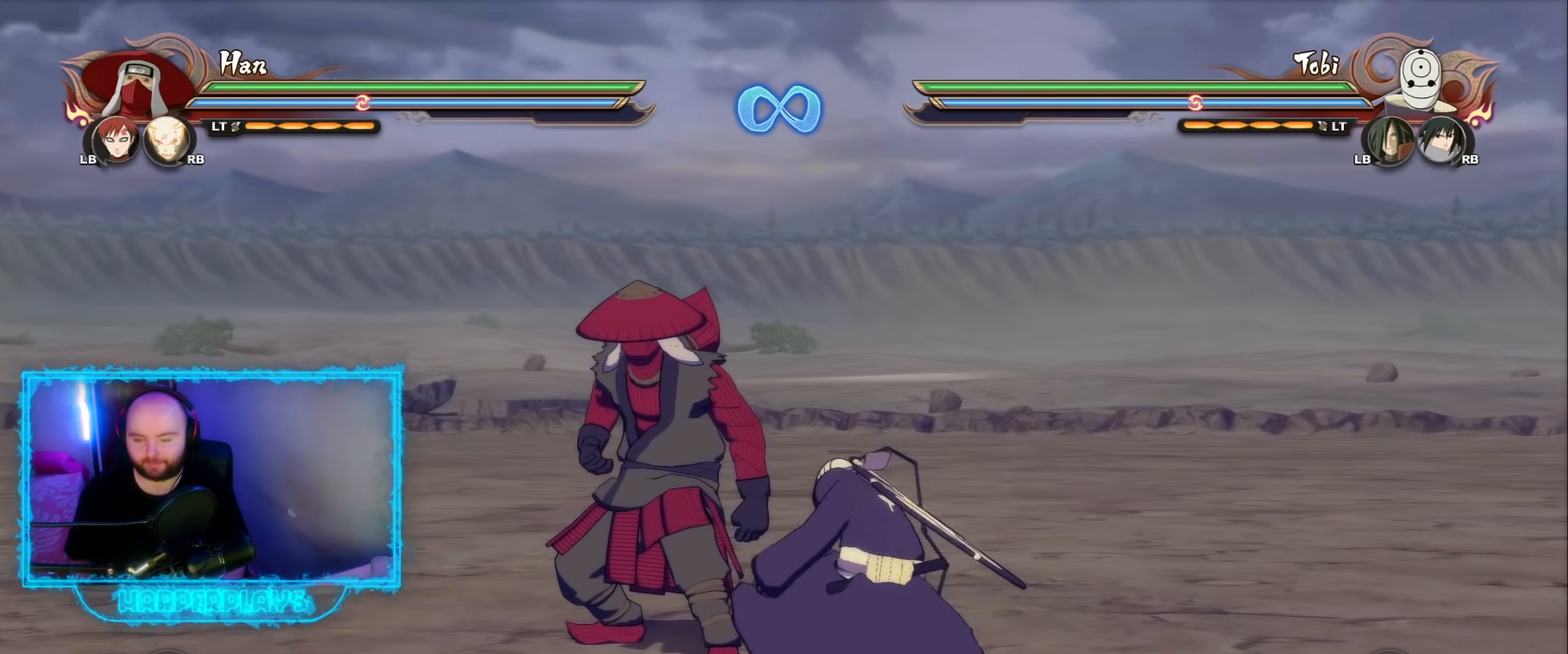
{"buttons": [], "left_stick": "center", "right_stick": "center", "events": []}
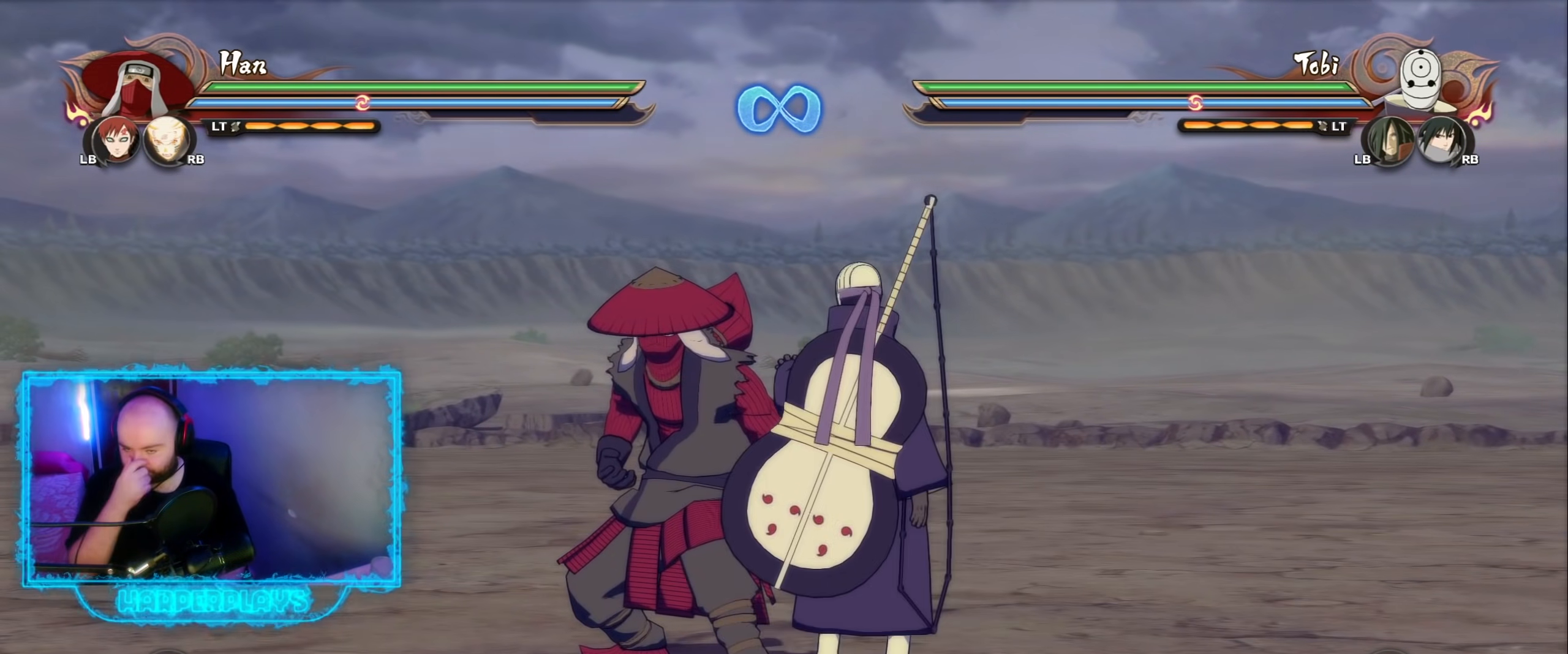
{"buttons": [], "left_stick": "down", "right_stick": "center", "events": [[83, "left_stick", "down-left"], [350, "left_stick", "down"]]}
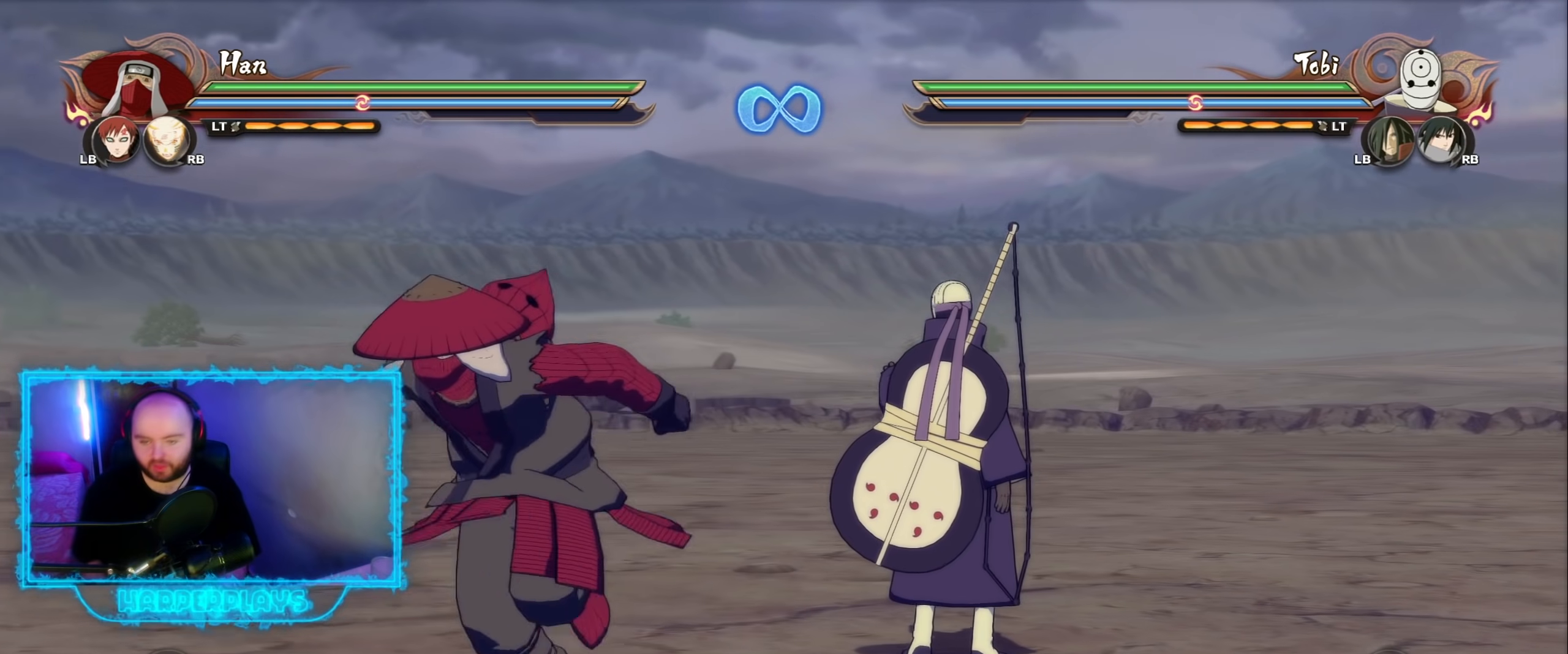
{"buttons": [], "left_stick": "down", "right_stick": "center", "events": []}
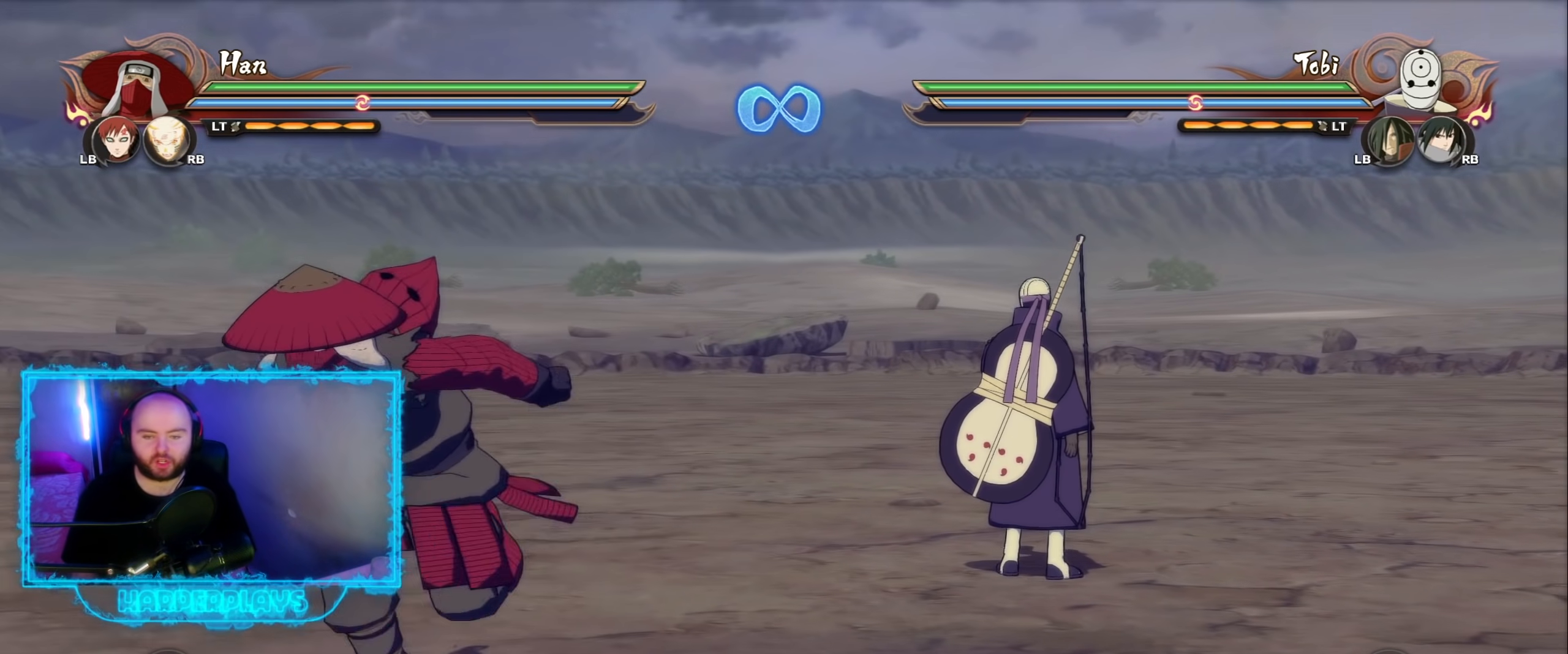
{"buttons": [], "left_stick": "down", "right_stick": "center", "events": []}
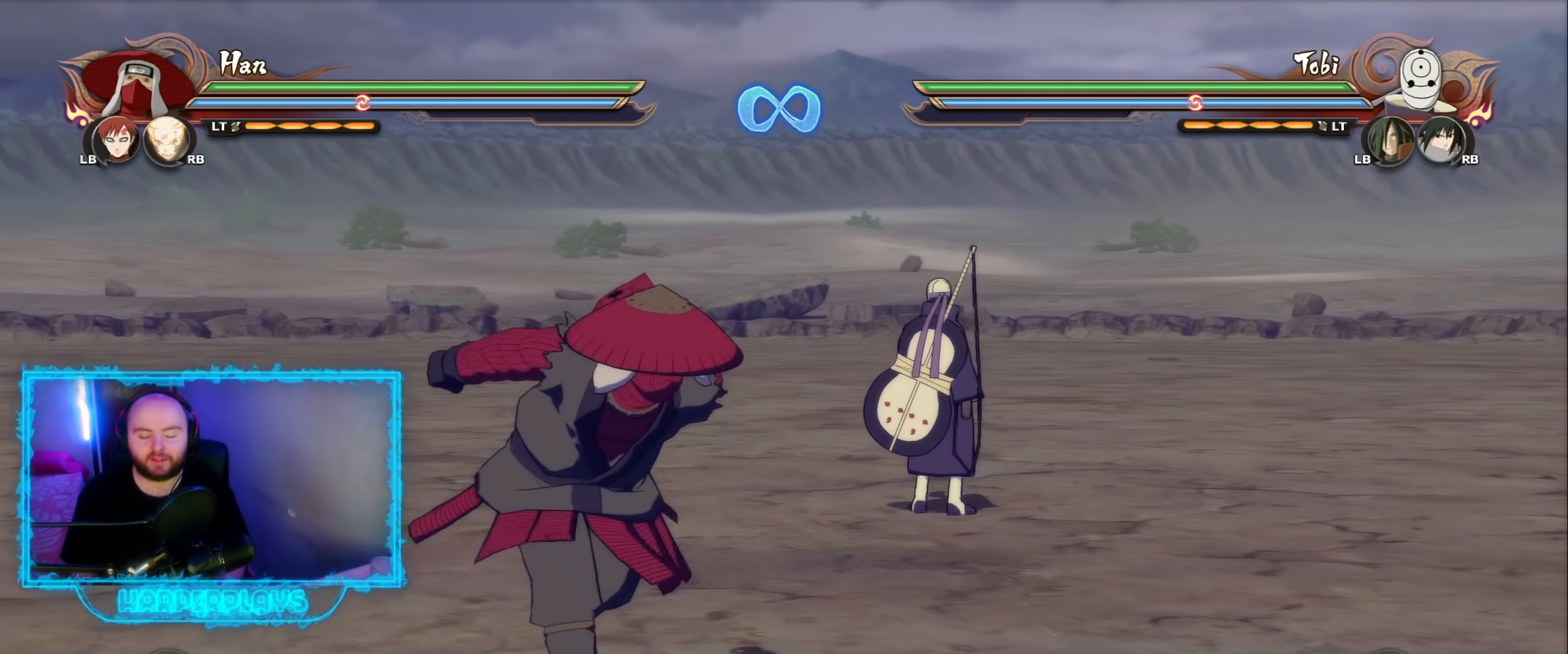
{"buttons": [], "left_stick": "down-right", "right_stick": "center", "events": [[317, "left_stick", "down-right"]]}
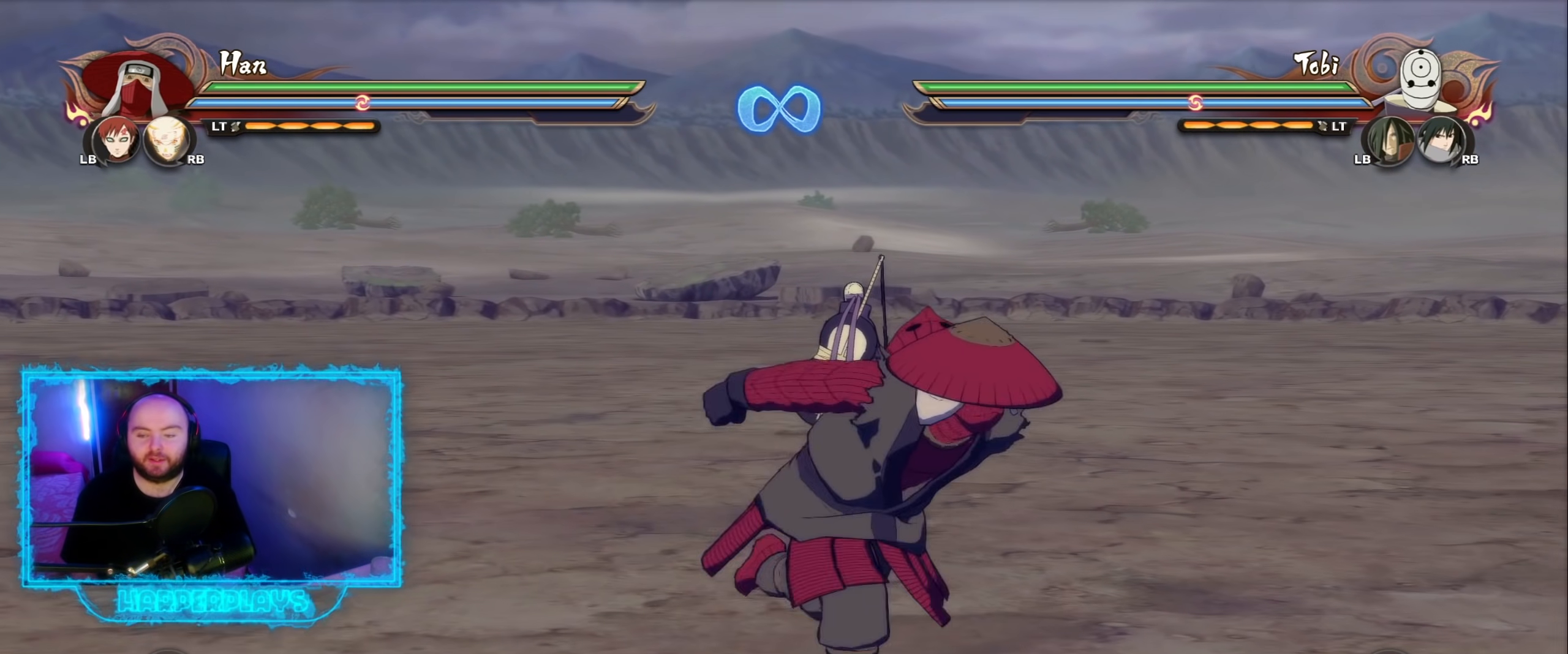
{"buttons": [], "left_stick": "center", "right_stick": "center", "events": [[33, "left_stick", "down"], [150, "left_stick", "down-left"], [417, "left_stick", "center"]]}
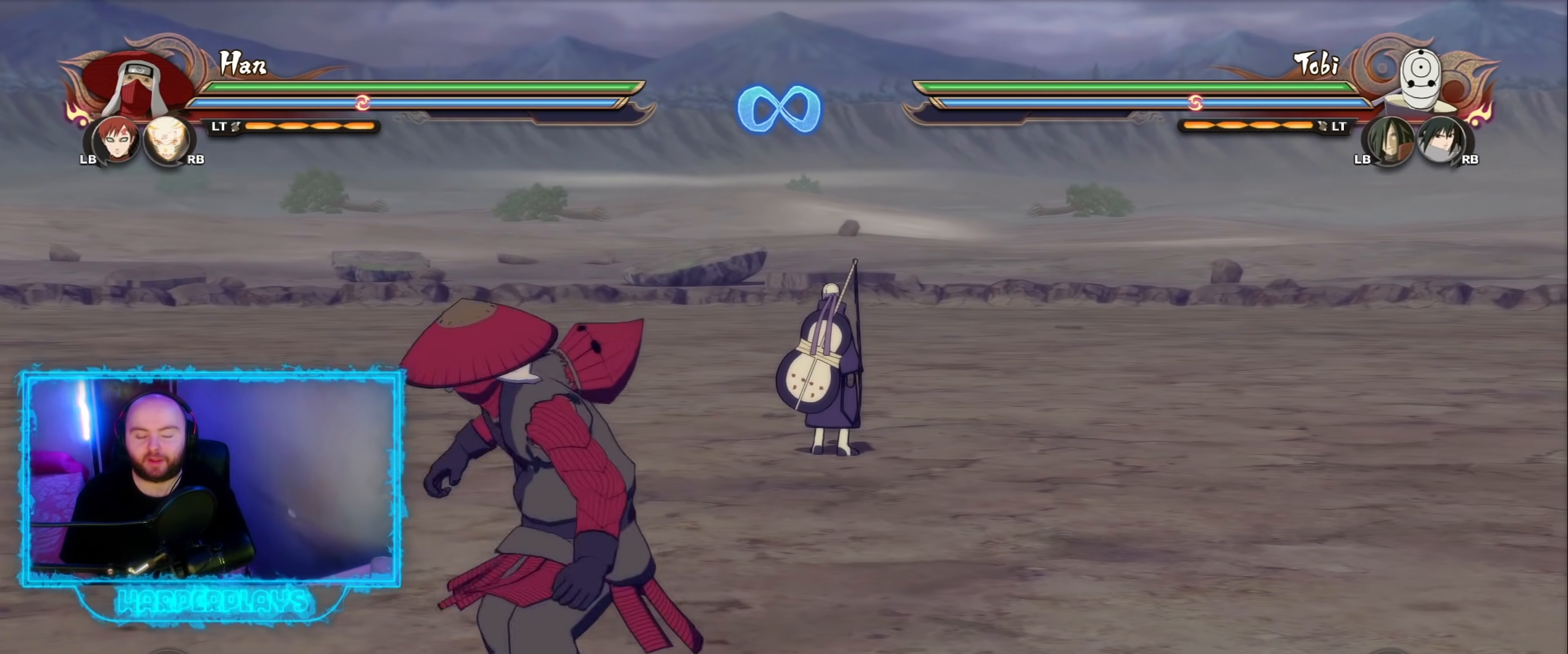
{"buttons": [], "left_stick": "center", "right_stick": "center", "events": []}
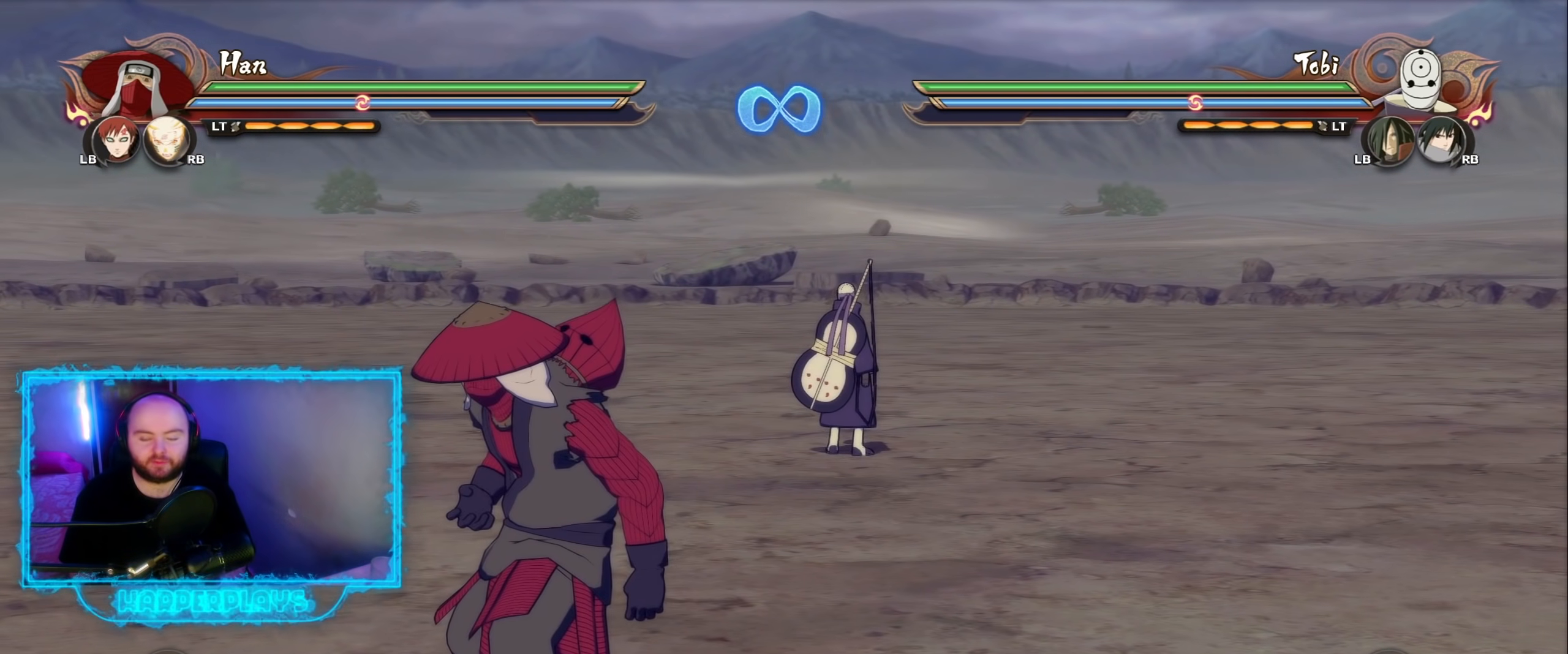
{"buttons": [], "left_stick": "center", "right_stick": "center", "events": []}
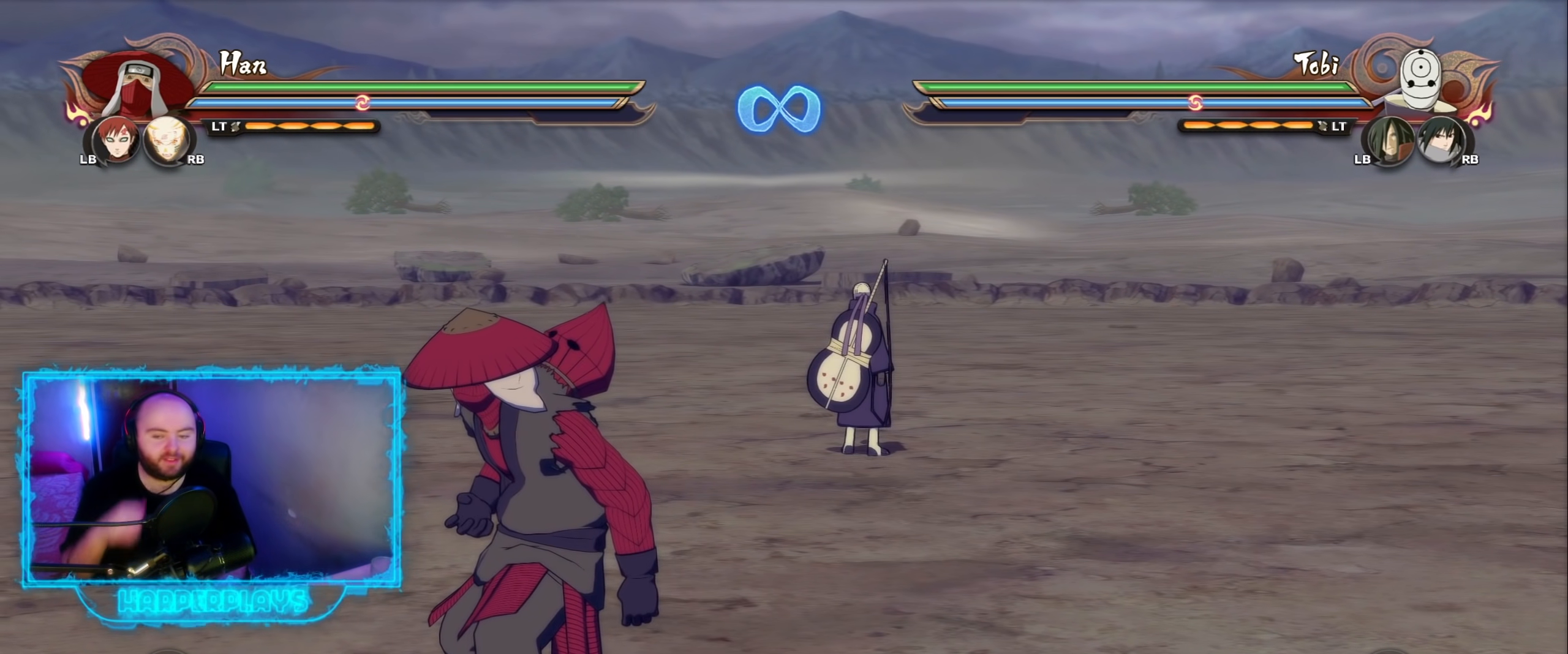
{"buttons": [], "left_stick": "center", "right_stick": "center", "events": []}
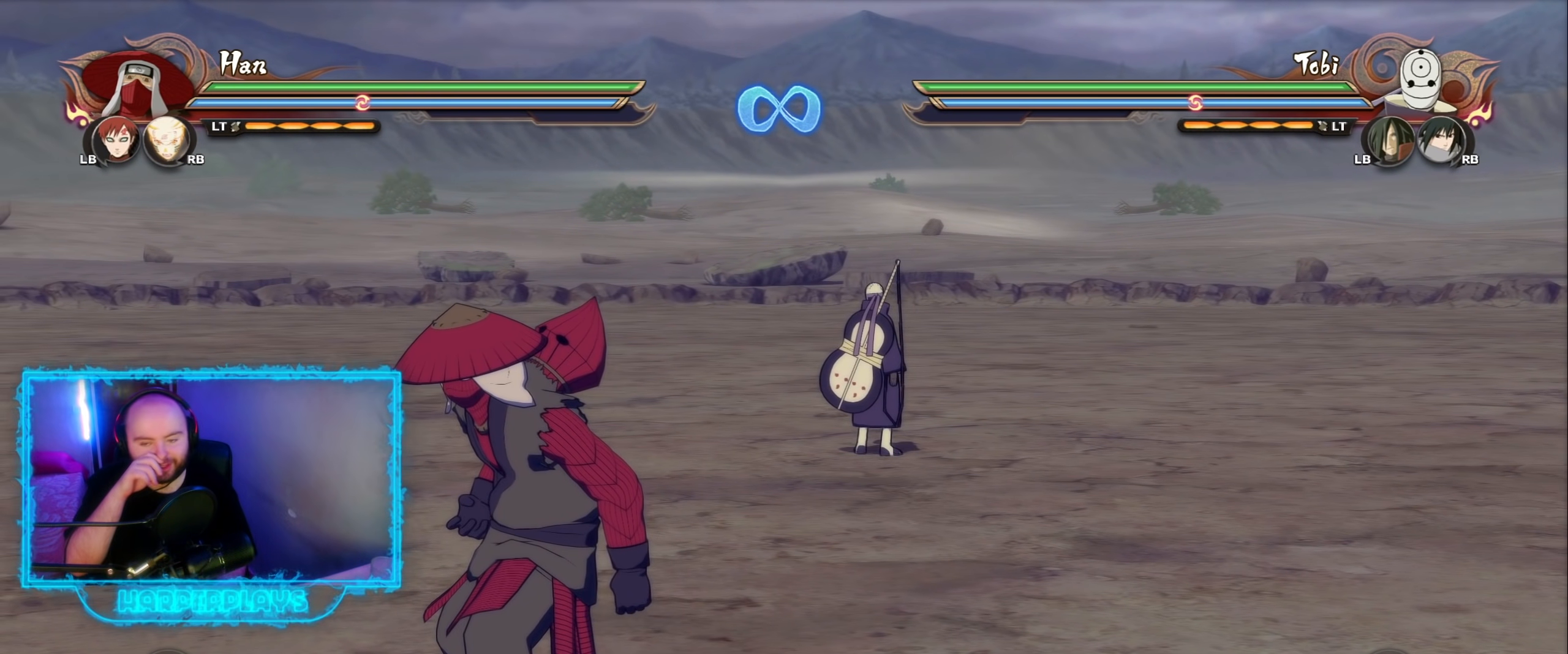
{"buttons": [], "left_stick": "center", "right_stick": "center", "events": []}
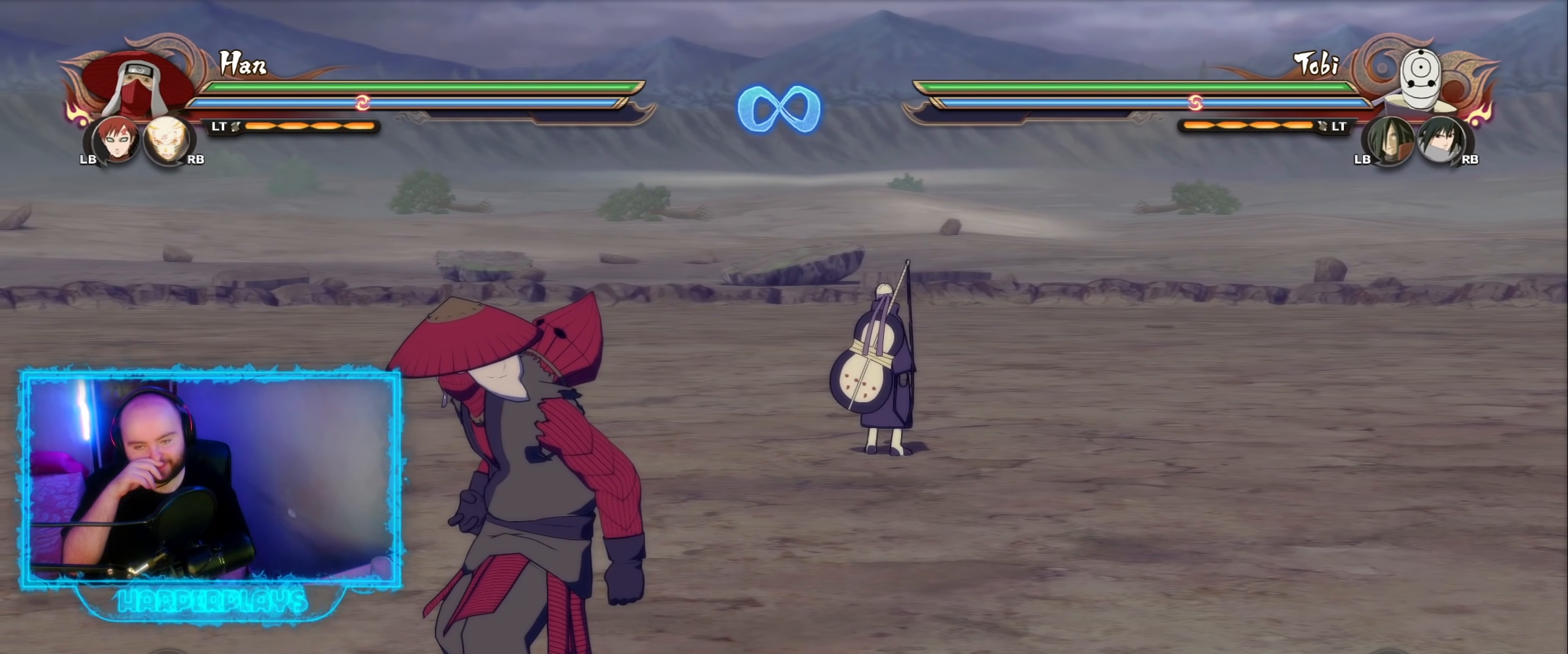
{"buttons": [], "left_stick": "center", "right_stick": "center", "events": []}
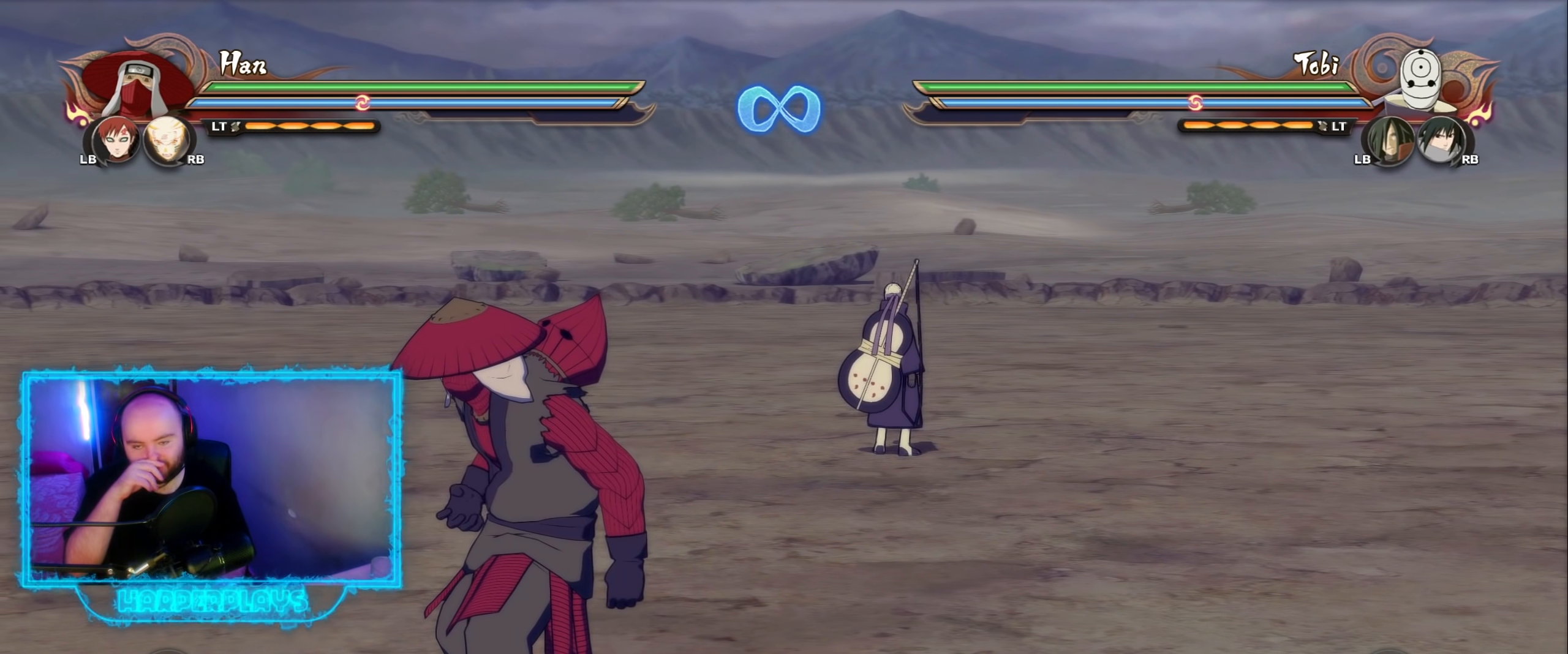
{"buttons": [], "left_stick": "center", "right_stick": "center", "events": []}
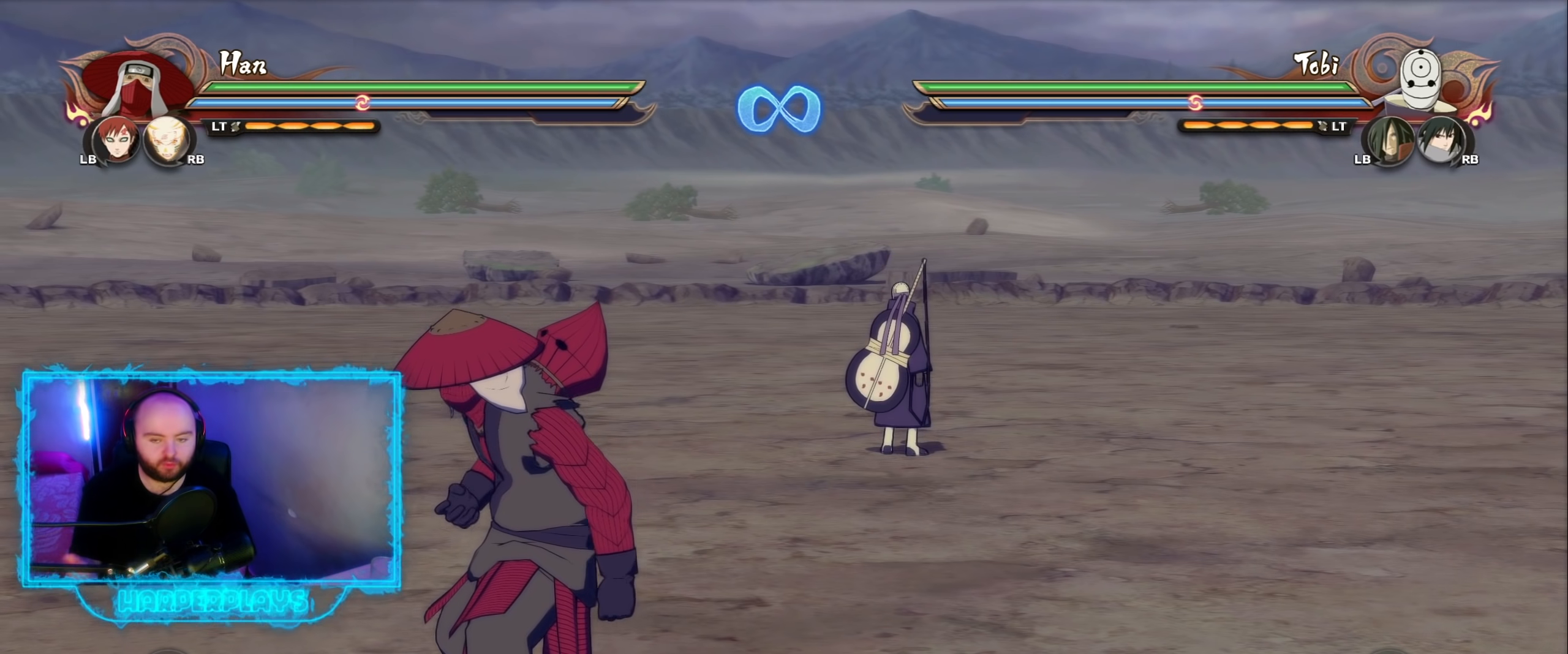
{"buttons": [], "left_stick": "center", "right_stick": "center", "events": []}
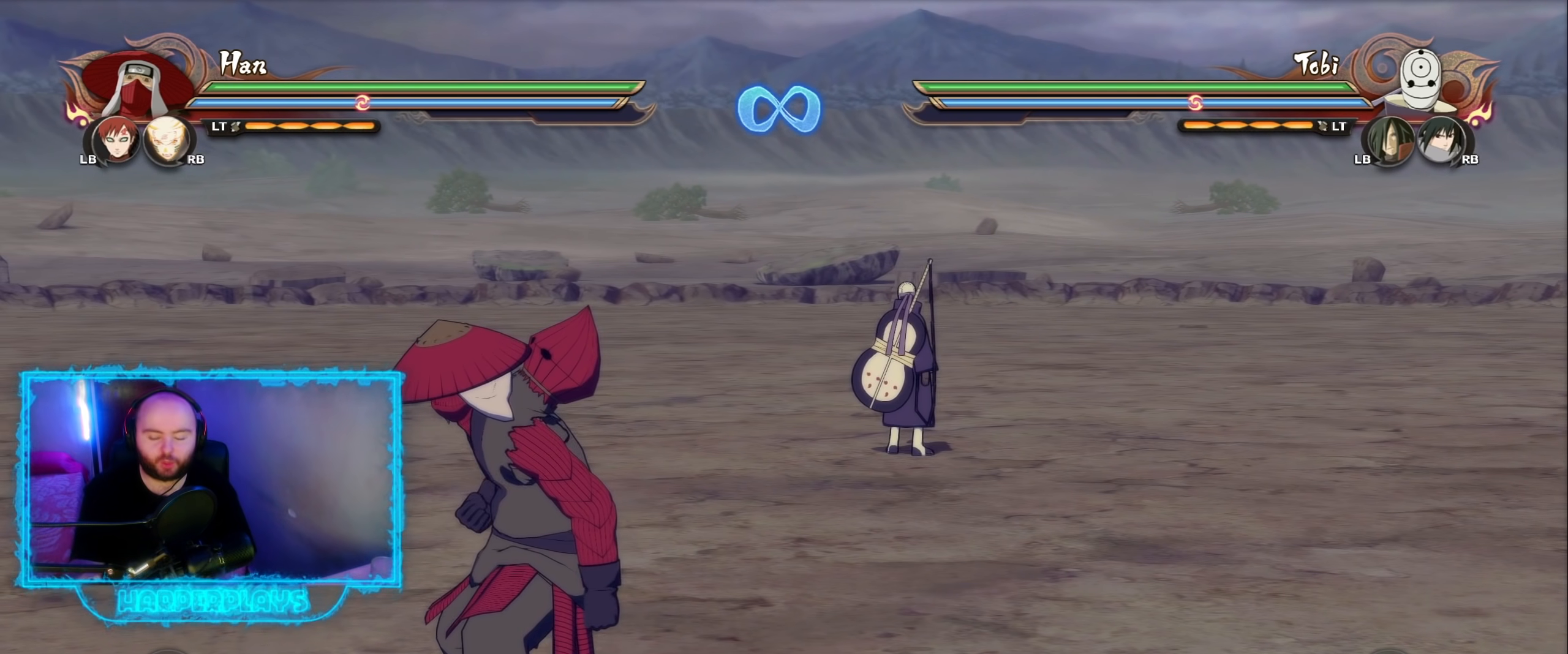
{"buttons": [], "left_stick": "up-left", "right_stick": "center", "events": [[150, "left_stick", "up"], [417, "left_stick", "up-left"]]}
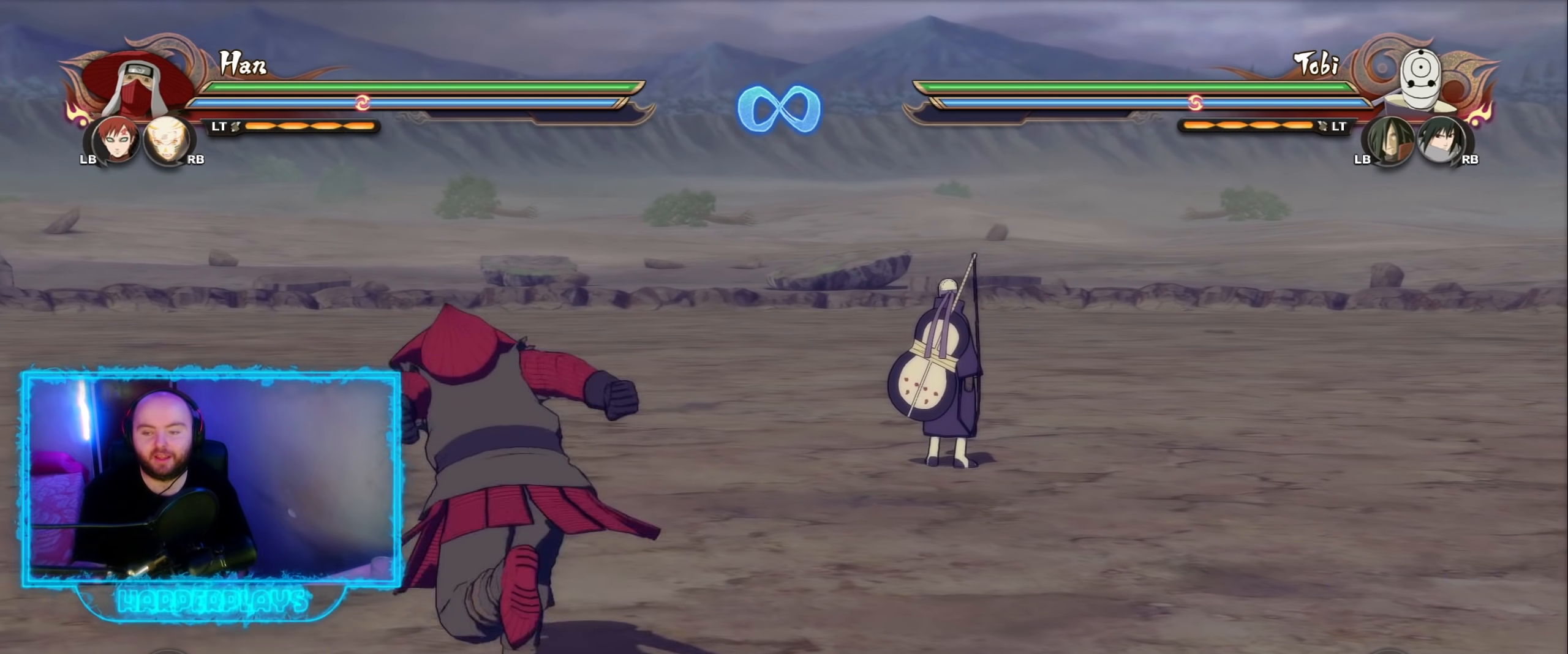
{"buttons": [], "left_stick": "center", "right_stick": "center", "events": [[350, "left_stick", "center"]]}
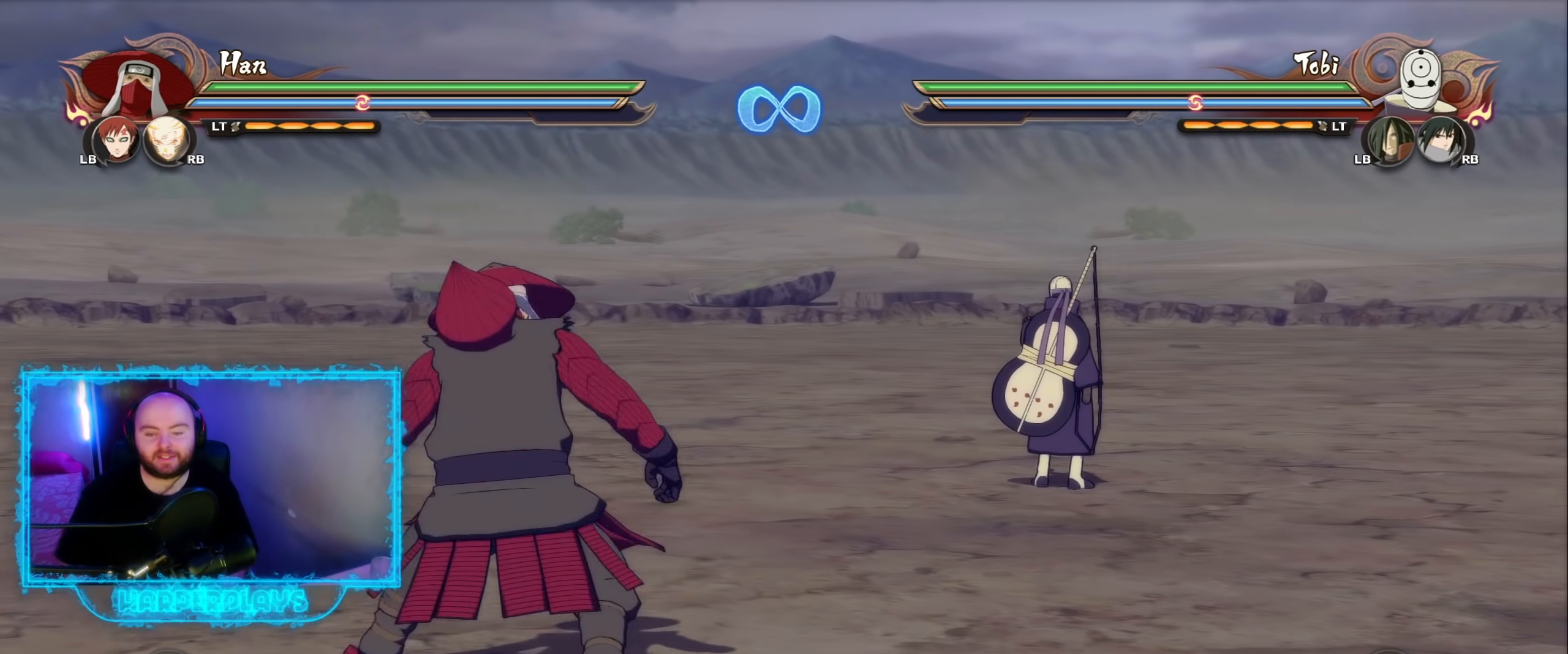
{"buttons": [], "left_stick": "center", "right_stick": "center", "events": [[50, "left_stick", "up"], [150, "left_stick", "center"], [183, "B", "down"], [233, "B", "up"]]}
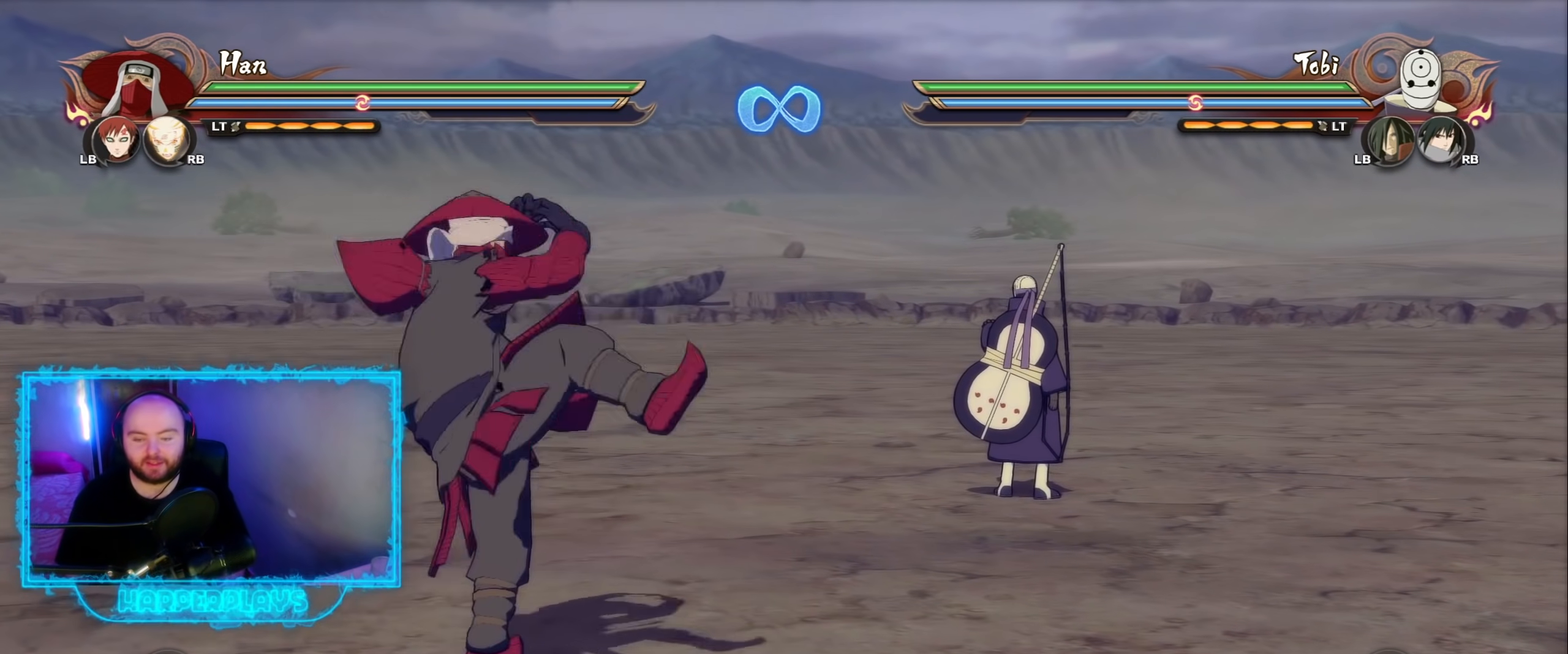
{"buttons": [], "left_stick": "center", "right_stick": "center", "events": []}
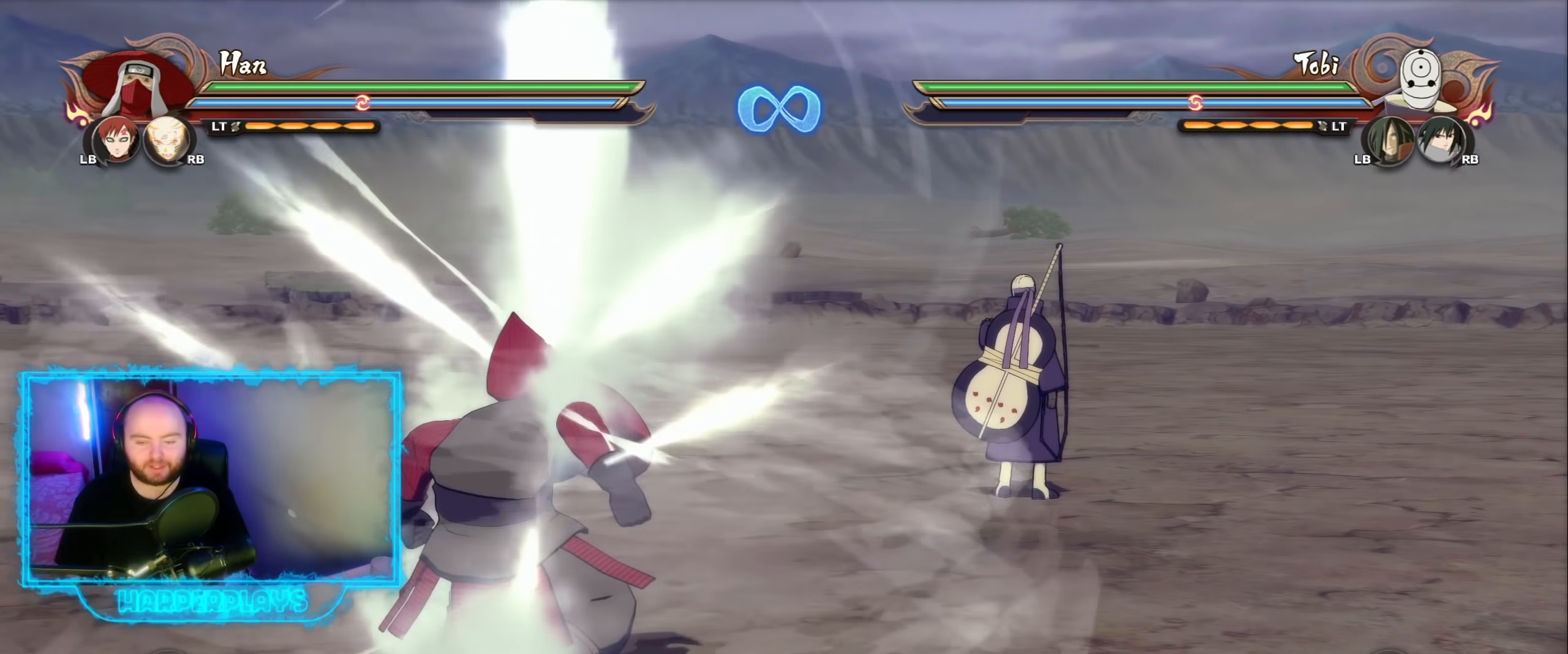
{"buttons": [], "left_stick": "center", "right_stick": "center", "events": []}
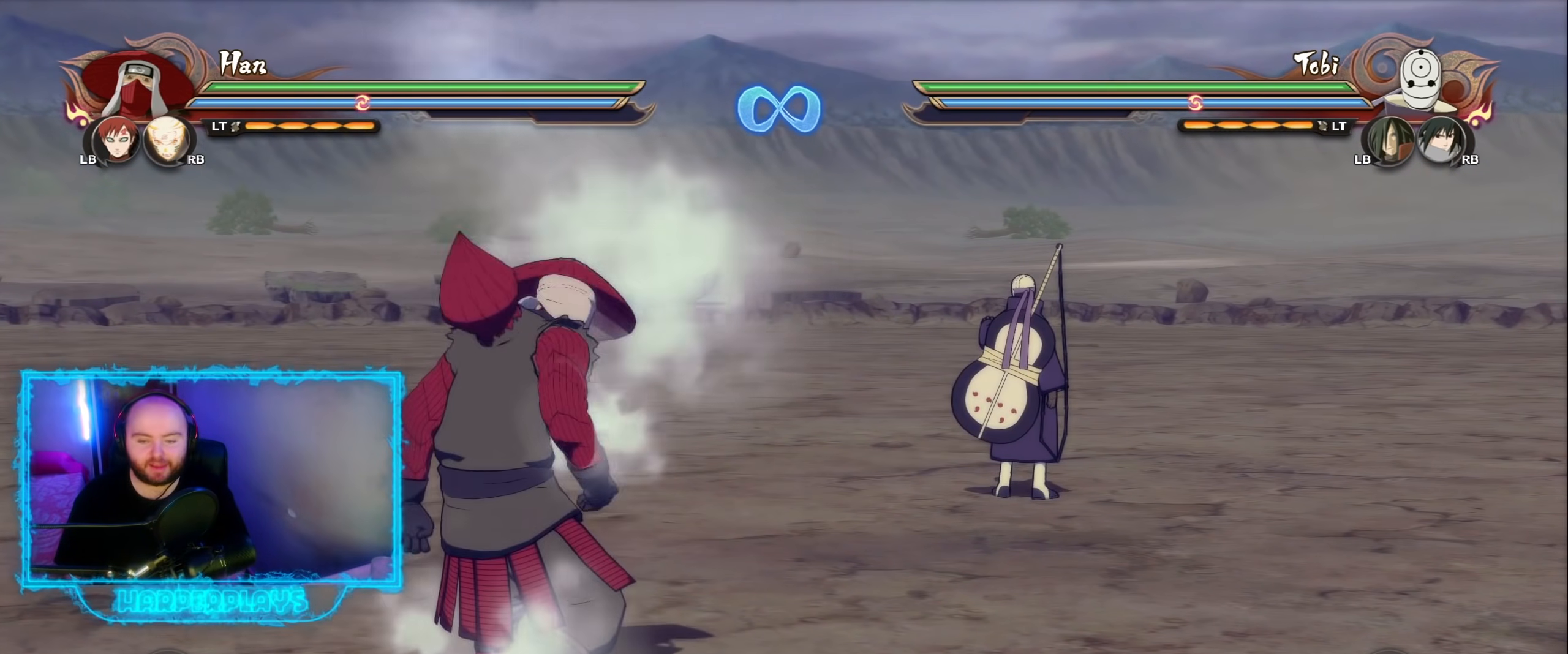
{"buttons": [], "left_stick": "up", "right_stick": "center", "events": [[383, "left_stick", "up"]]}
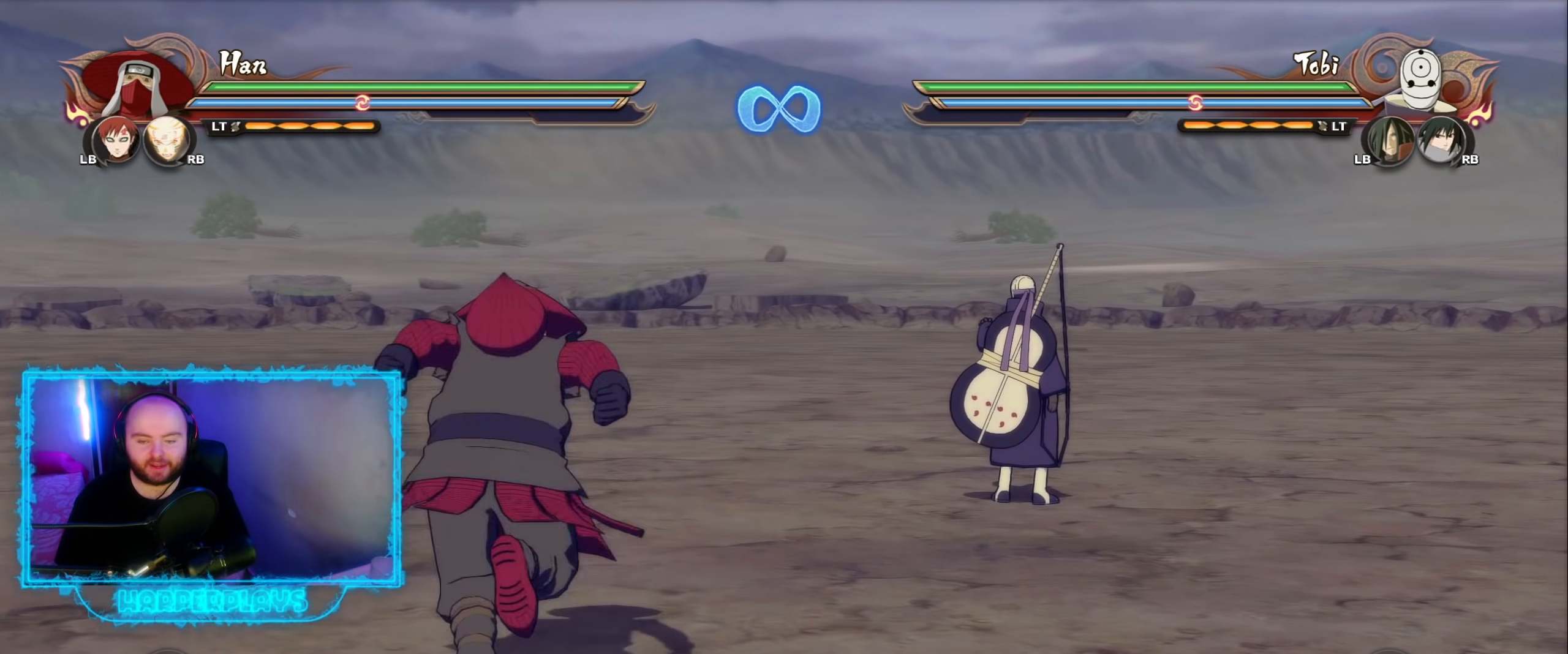
{"buttons": [], "left_stick": "center", "right_stick": "center", "events": [[17, "B", "down"], [50, "left_stick", "center"], [100, "B", "up"]]}
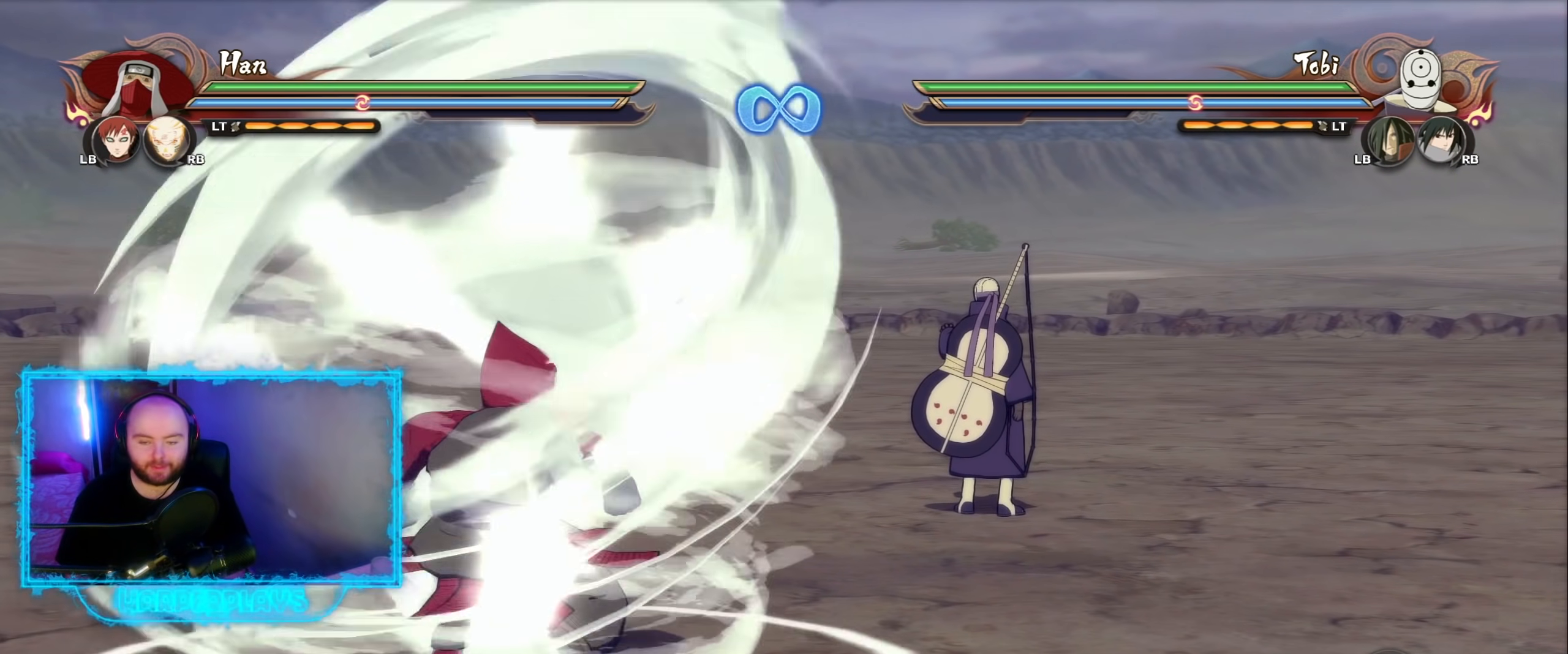
{"buttons": [], "left_stick": "center", "right_stick": "center", "events": []}
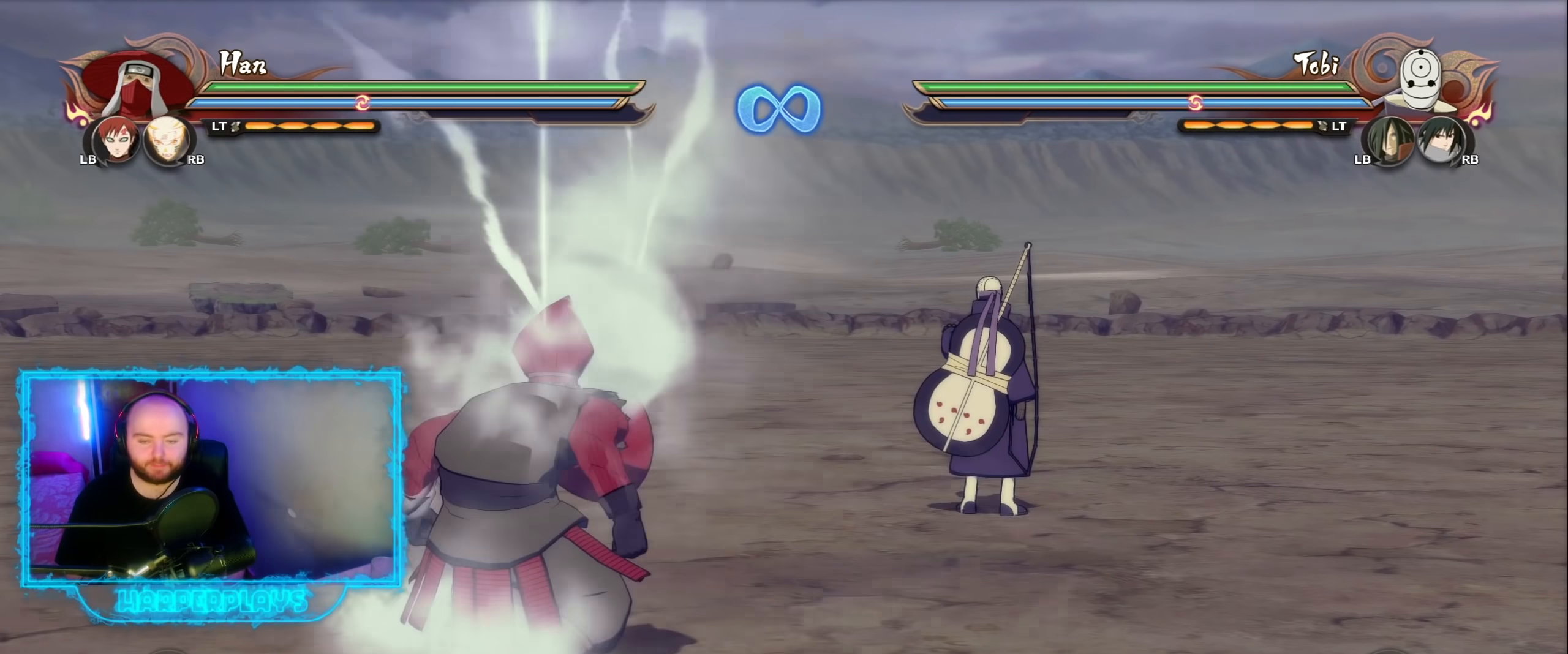
{"buttons": [], "left_stick": "up", "right_stick": "center", "events": [[283, "left_stick", "up"]]}
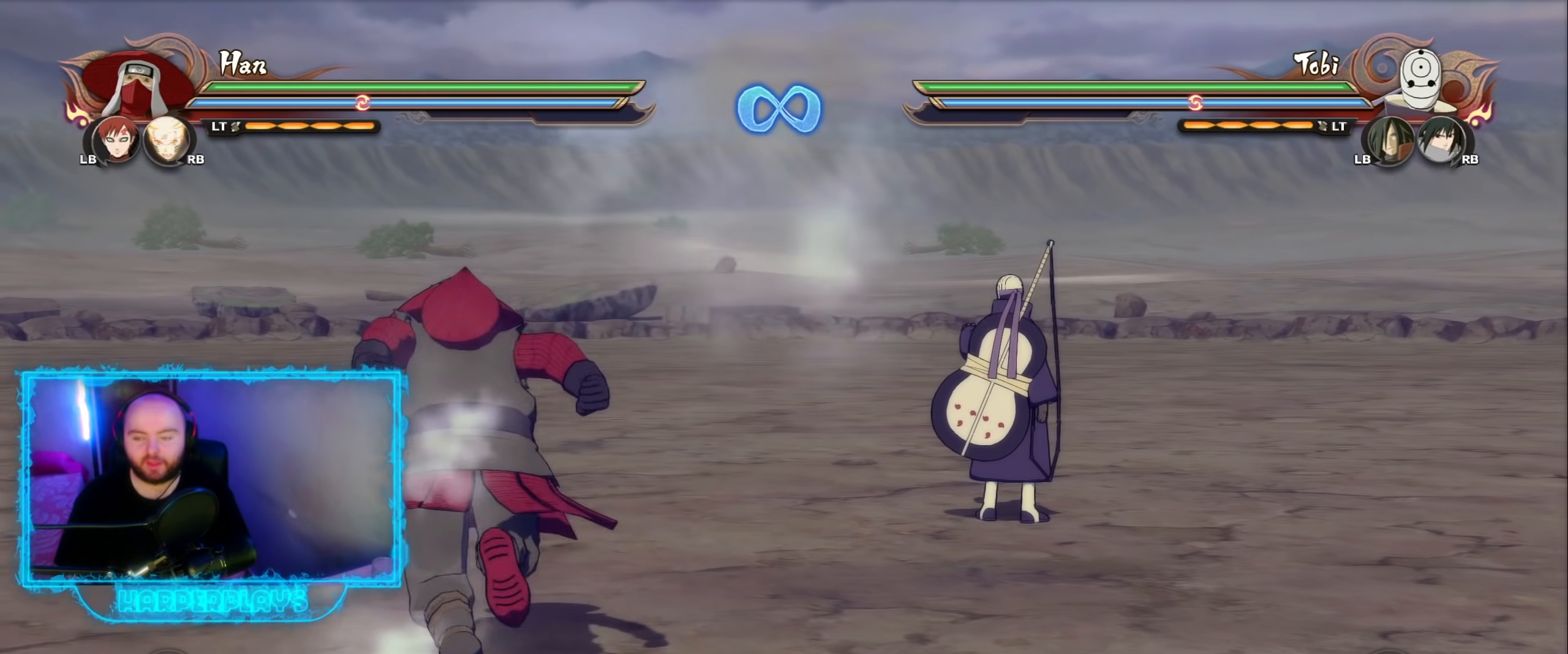
{"buttons": [], "left_stick": "center", "right_stick": "center", "events": [[483, "left_stick", "center"]]}